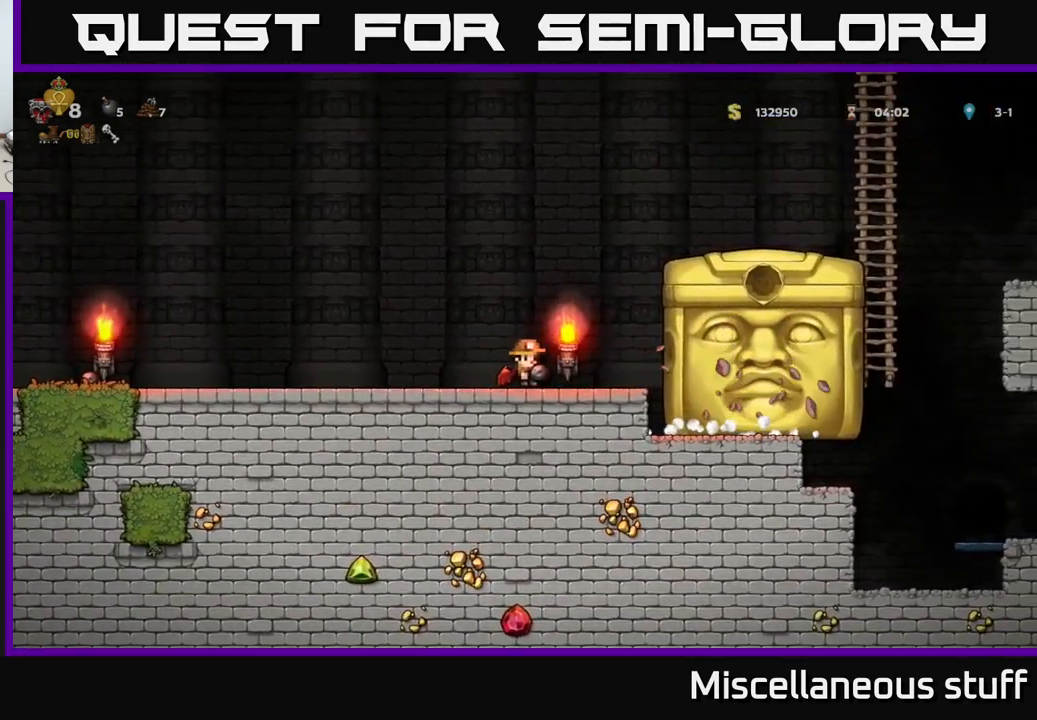
Gameplay with a controller (Xbox layout); each line is a JSON object with the inputs held at the frame after it. "events" lists button and stick changes between this image and that frame as [ms after this image, input, new state], when the widget could be followed in between. Not read: left_stick right_stick.
{"buttons": [], "events": [[117, "DPAD_RIGHT", "down"], [250, "DPAD_RIGHT", "up"]]}
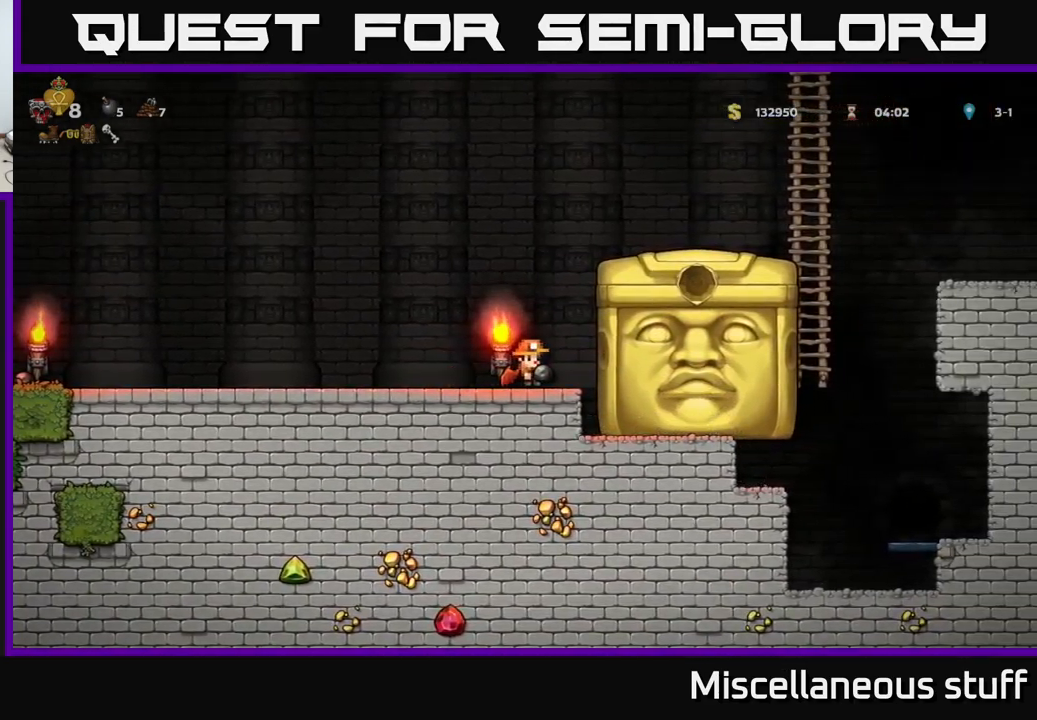
{"buttons": [], "events": []}
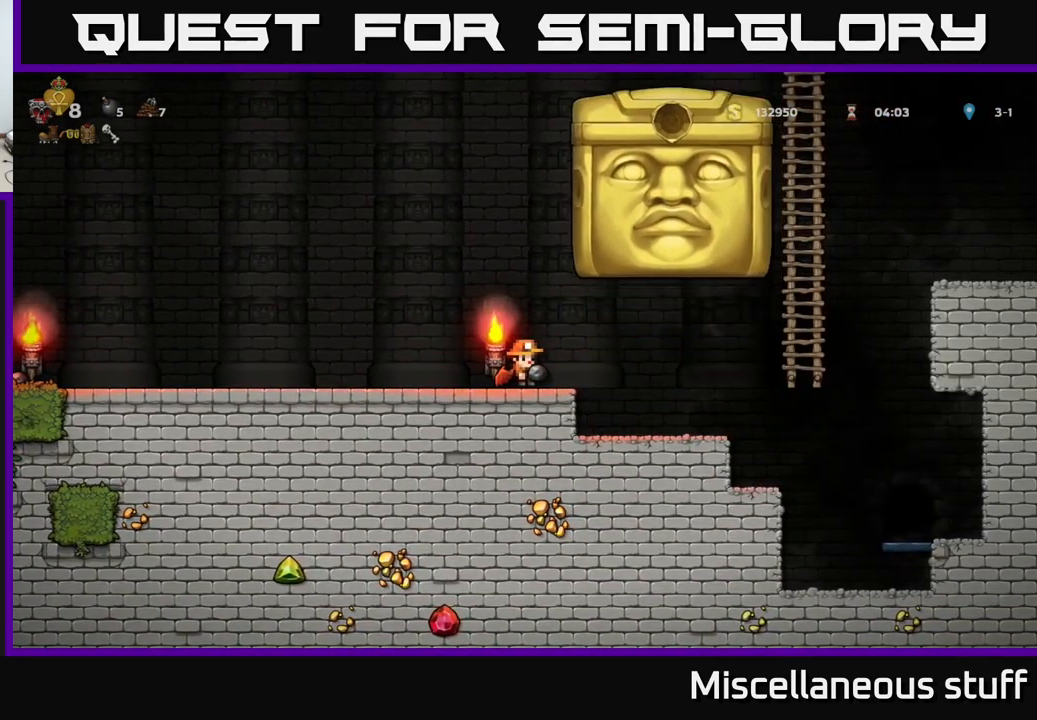
{"buttons": ["DPAD_LEFT"], "events": [[67, "DPAD_RIGHT", "down"], [134, "DPAD_RIGHT", "up"], [167, "DPAD_LEFT", "down"]]}
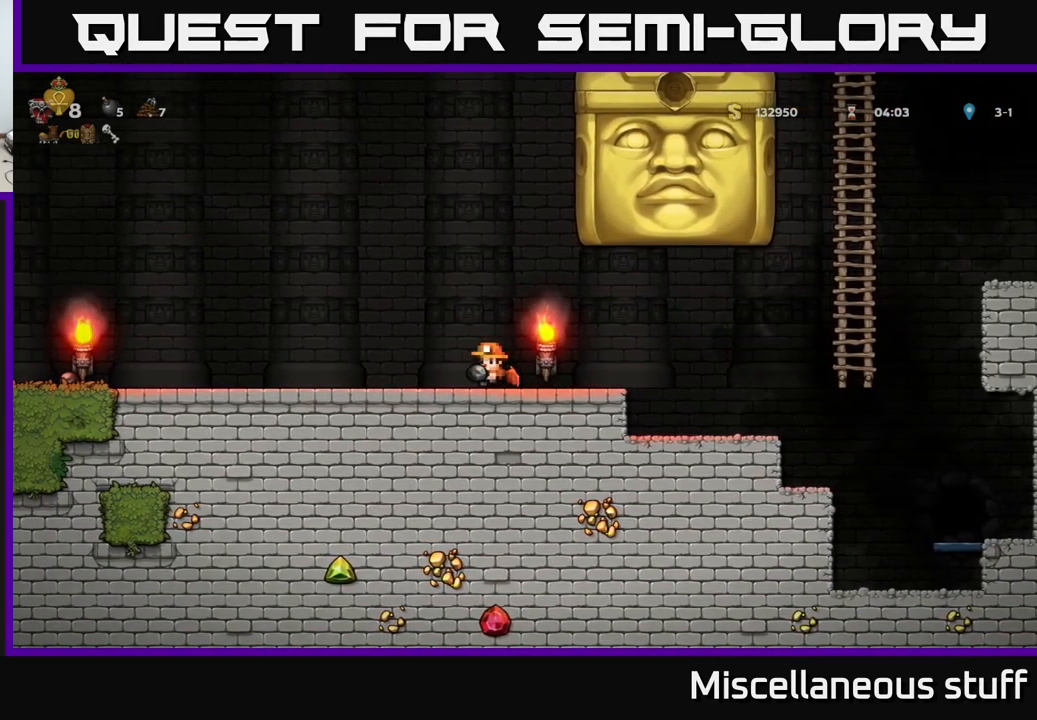
{"buttons": [], "events": [[34, "DPAD_LEFT", "up"], [367, "DPAD_RIGHT", "down"], [500, "DPAD_RIGHT", "up"]]}
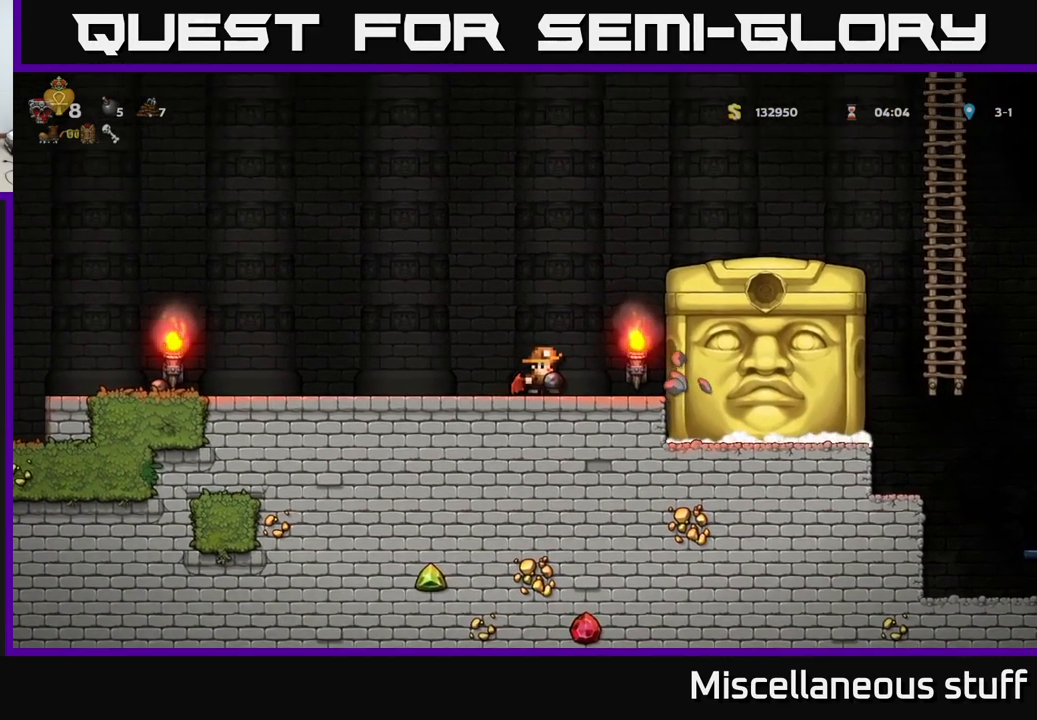
{"buttons": [], "events": []}
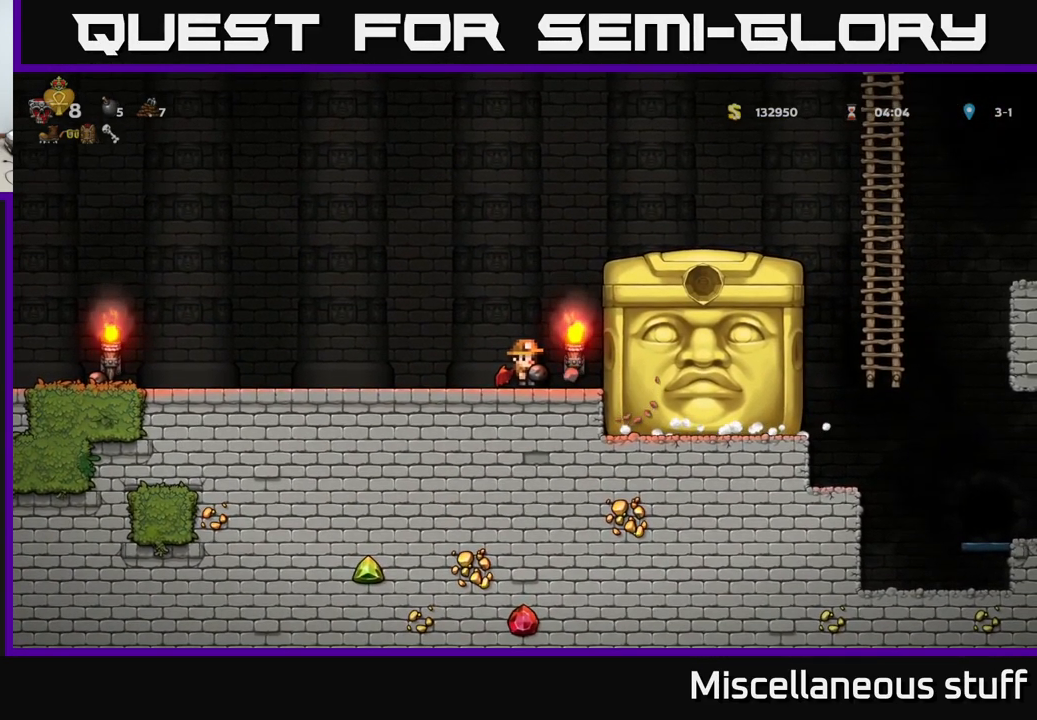
{"buttons": [], "events": []}
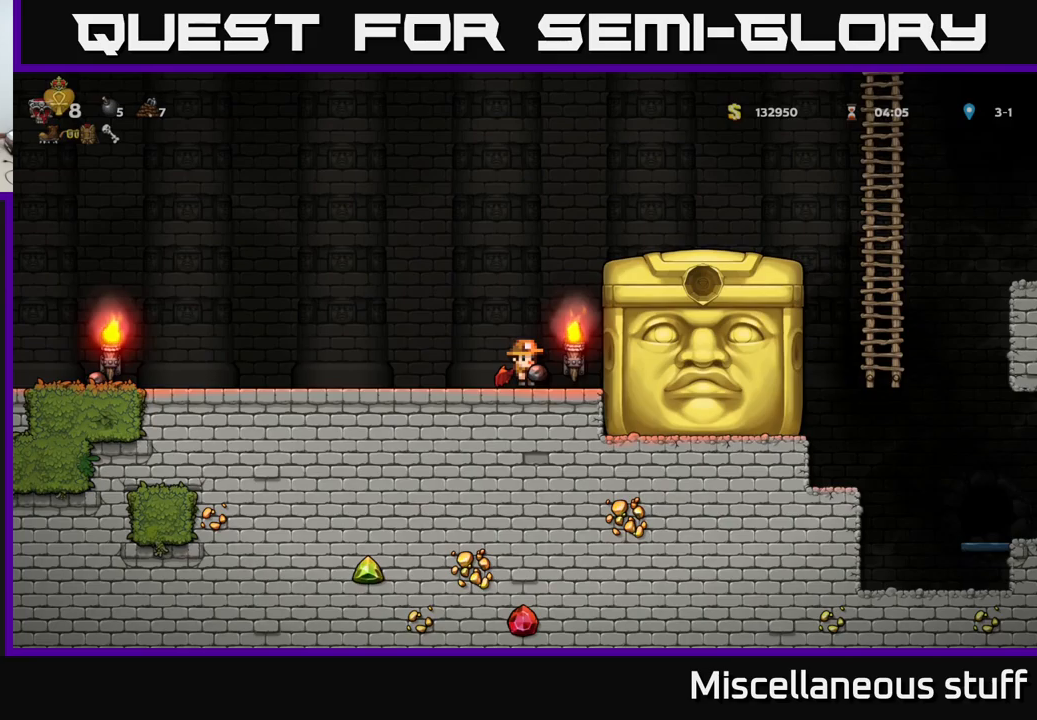
{"buttons": ["DPAD_LEFT"], "events": [[467, "DPAD_LEFT", "down"]]}
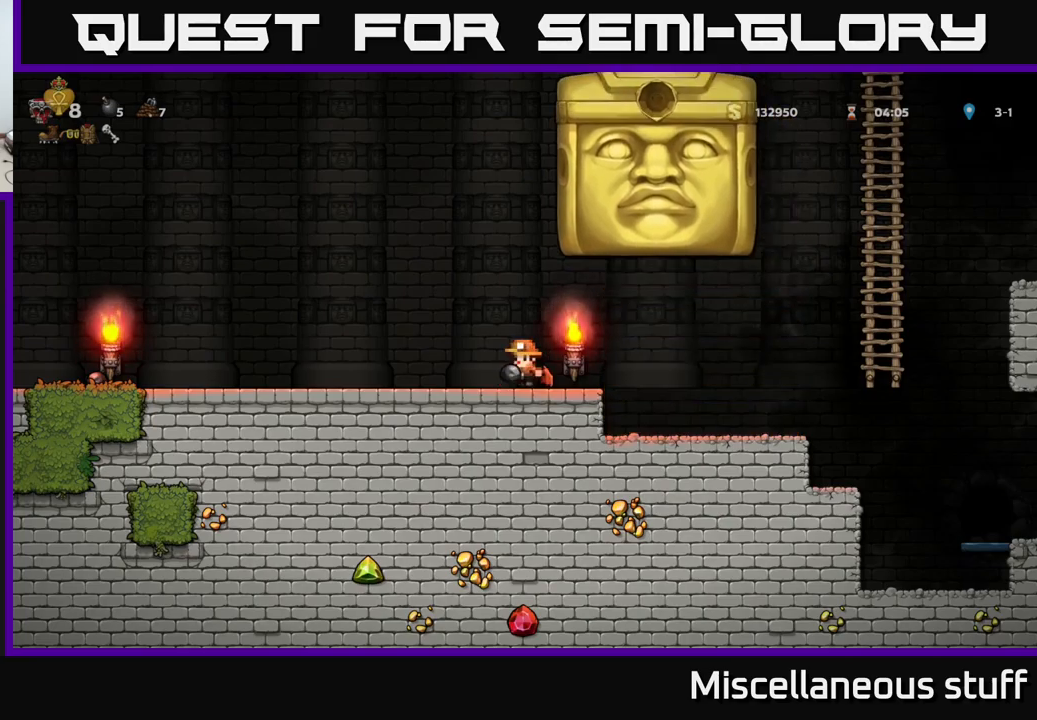
{"buttons": [], "events": [[467, "DPAD_LEFT", "up"]]}
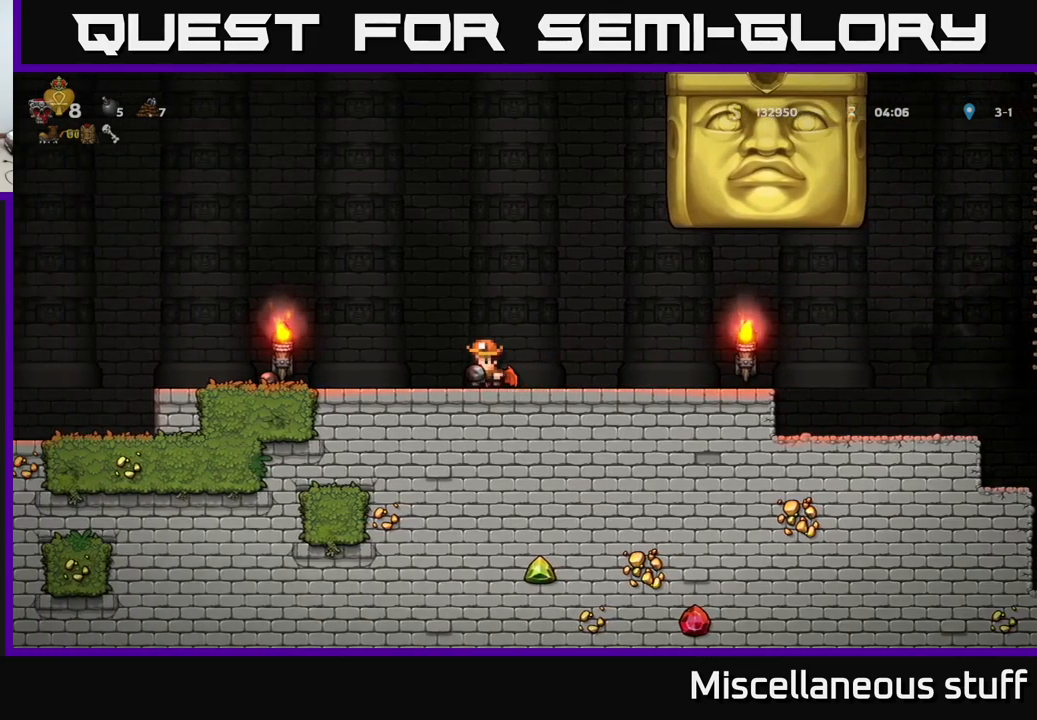
{"buttons": [], "events": [[67, "DPAD_RIGHT", "down"], [200, "DPAD_RIGHT", "up"]]}
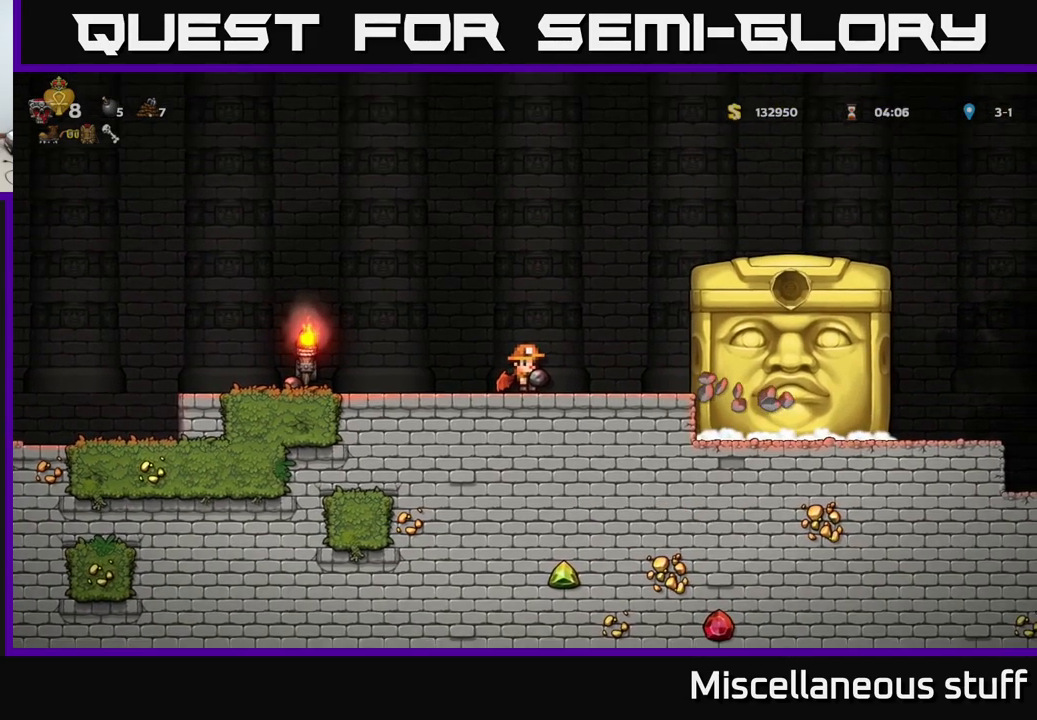
{"buttons": [], "events": [[217, "DPAD_RIGHT", "down"], [317, "DPAD_RIGHT", "up"]]}
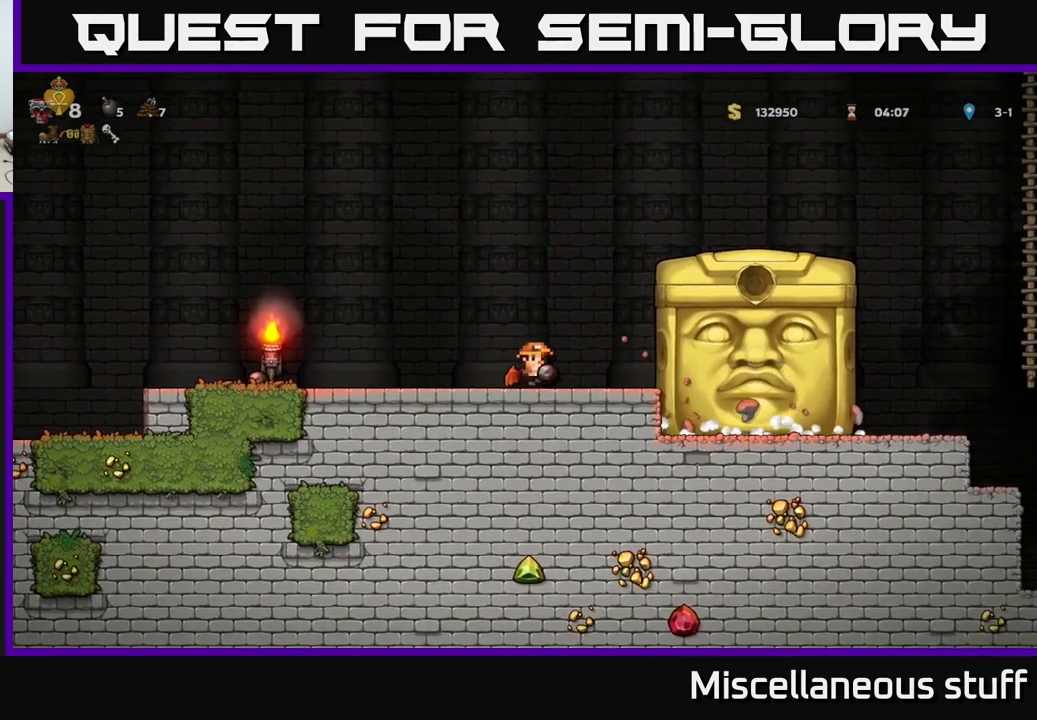
{"buttons": [], "events": [[100, "DPAD_LEFT", "down"], [183, "DPAD_LEFT", "up"]]}
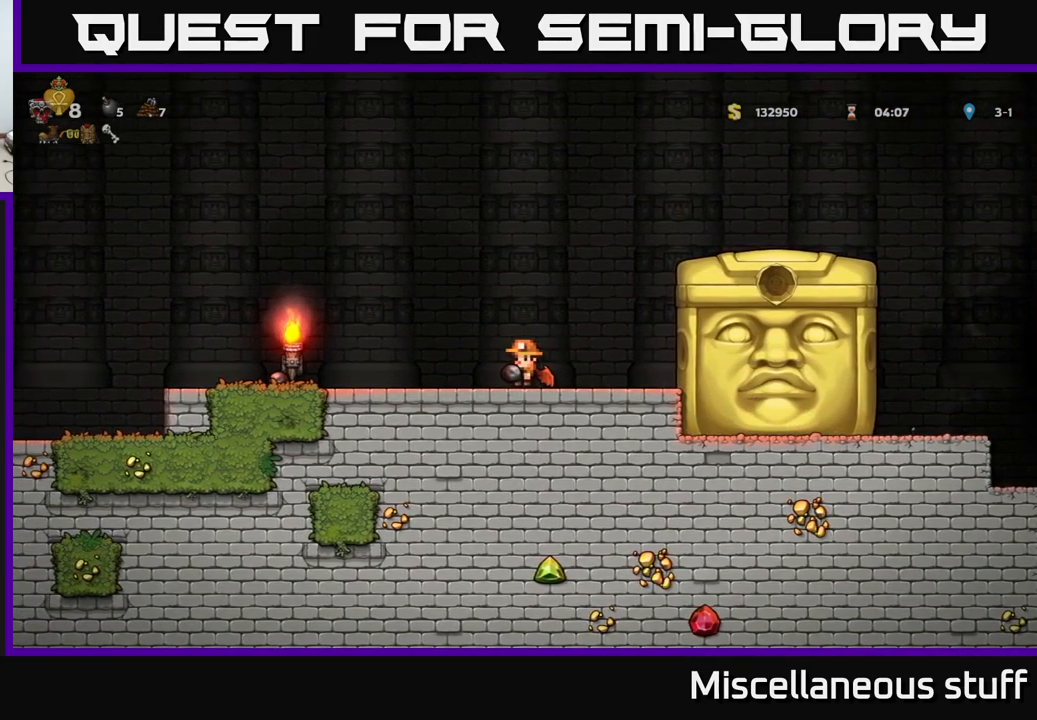
{"buttons": [], "events": [[50, "DPAD_LEFT", "down"], [100, "DPAD_LEFT", "up"]]}
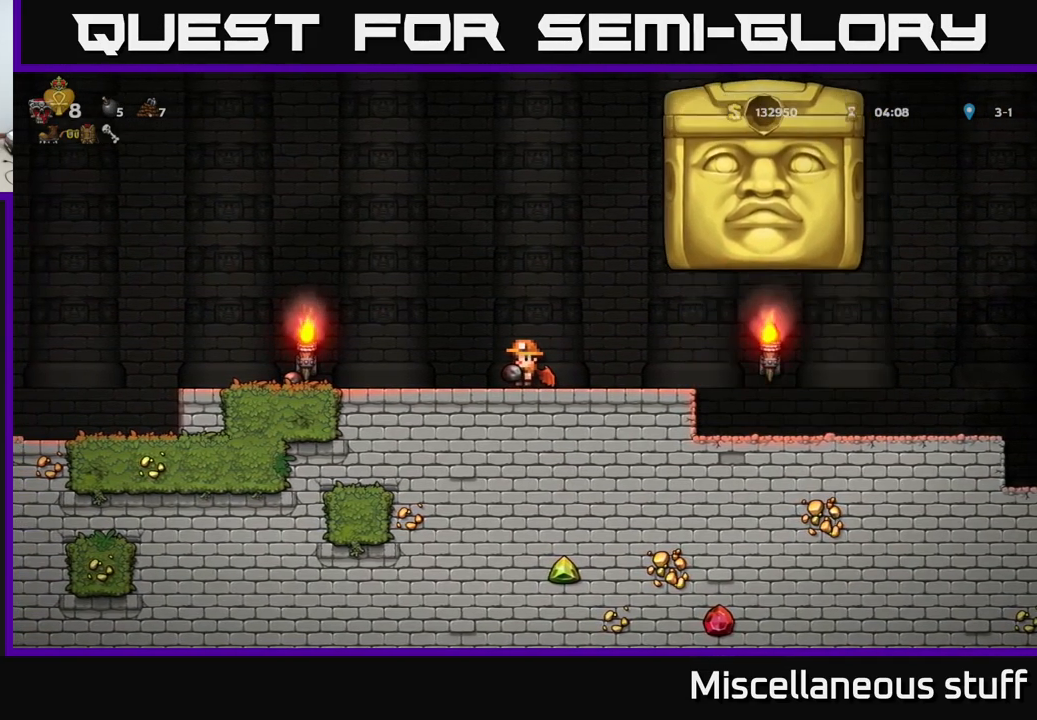
{"buttons": ["DPAD_RIGHT"], "events": [[267, "DPAD_RIGHT", "down"]]}
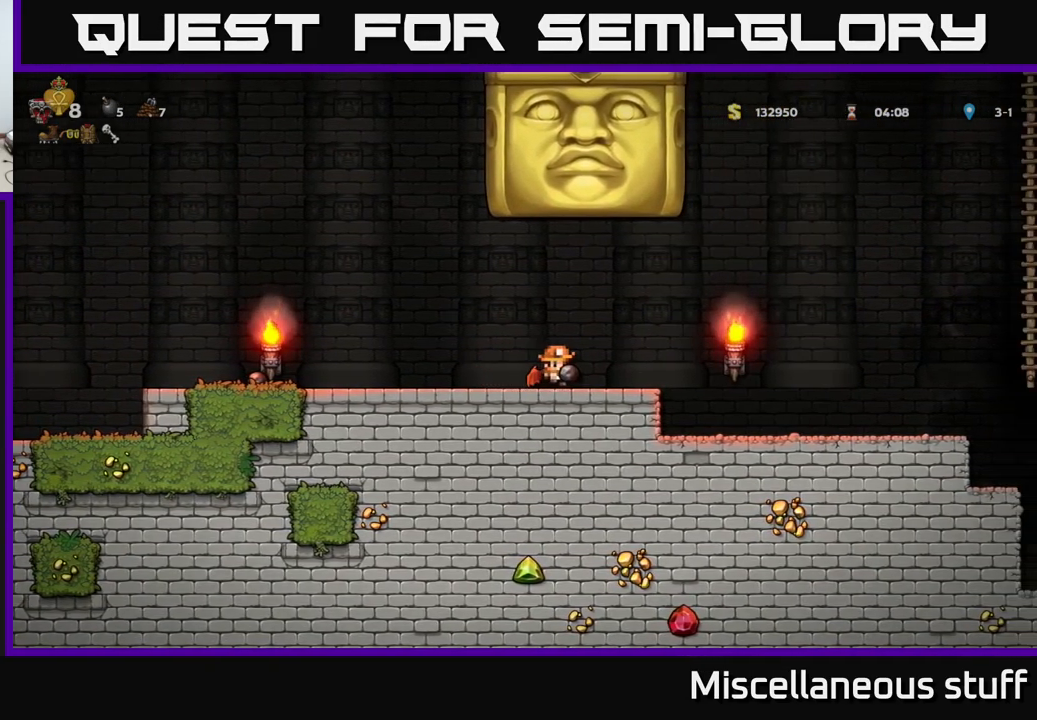
{"buttons": ["DPAD_RIGHT"], "events": []}
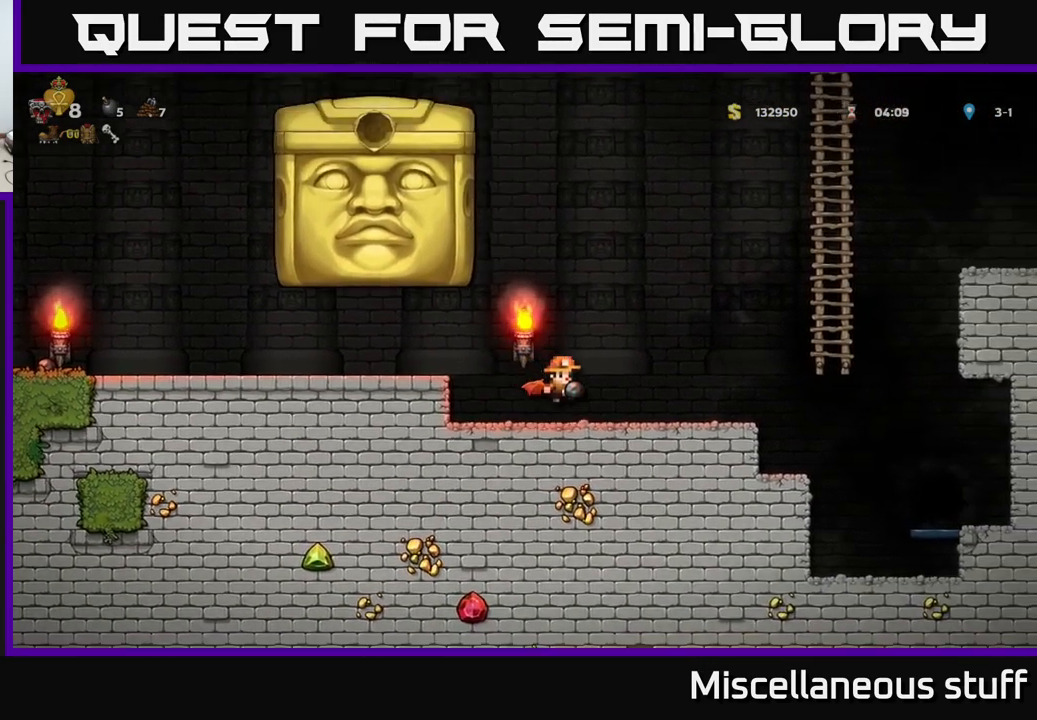
{"buttons": [], "events": [[183, "DPAD_RIGHT", "up"]]}
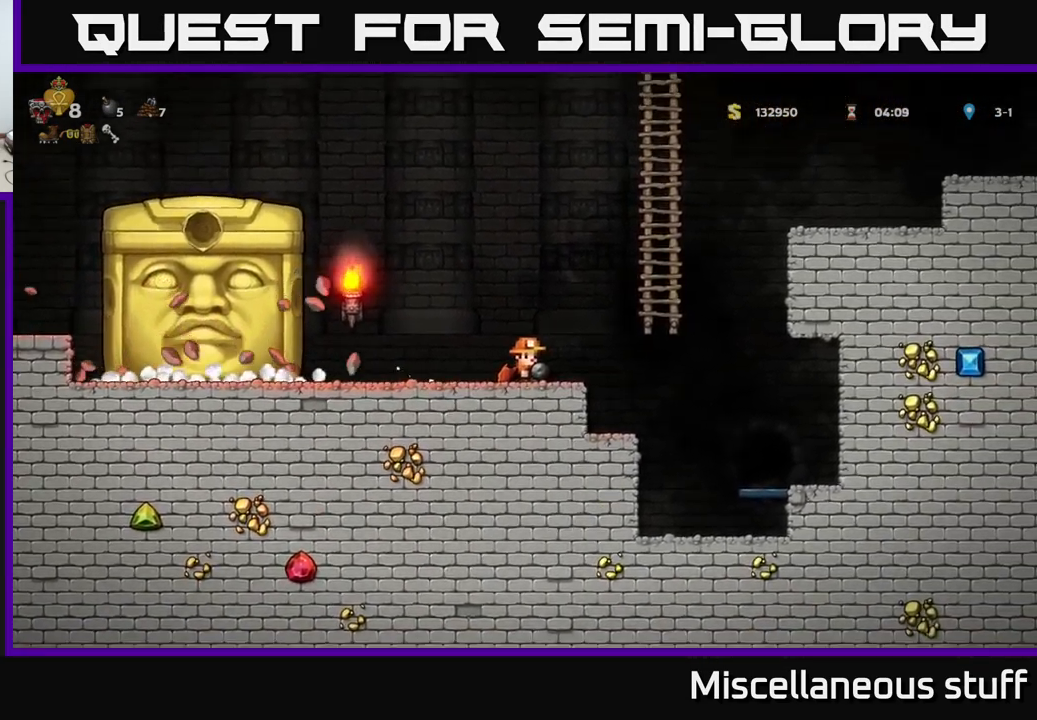
{"buttons": [], "events": [[83, "DPAD_RIGHT", "down"], [150, "DPAD_RIGHT", "up"]]}
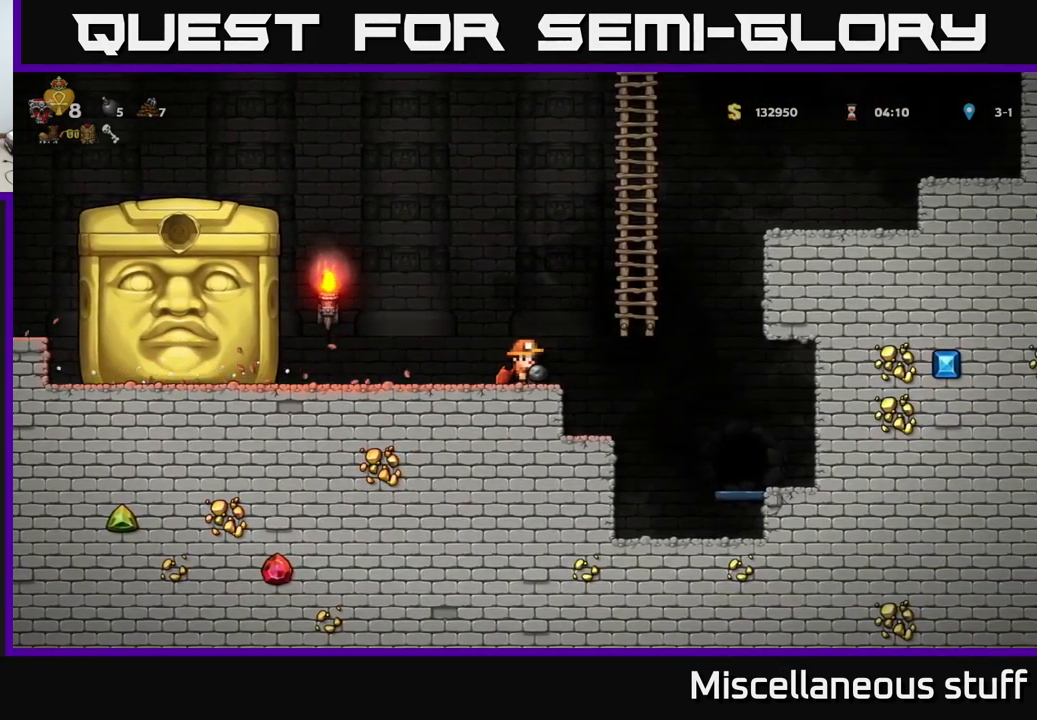
{"buttons": [], "events": []}
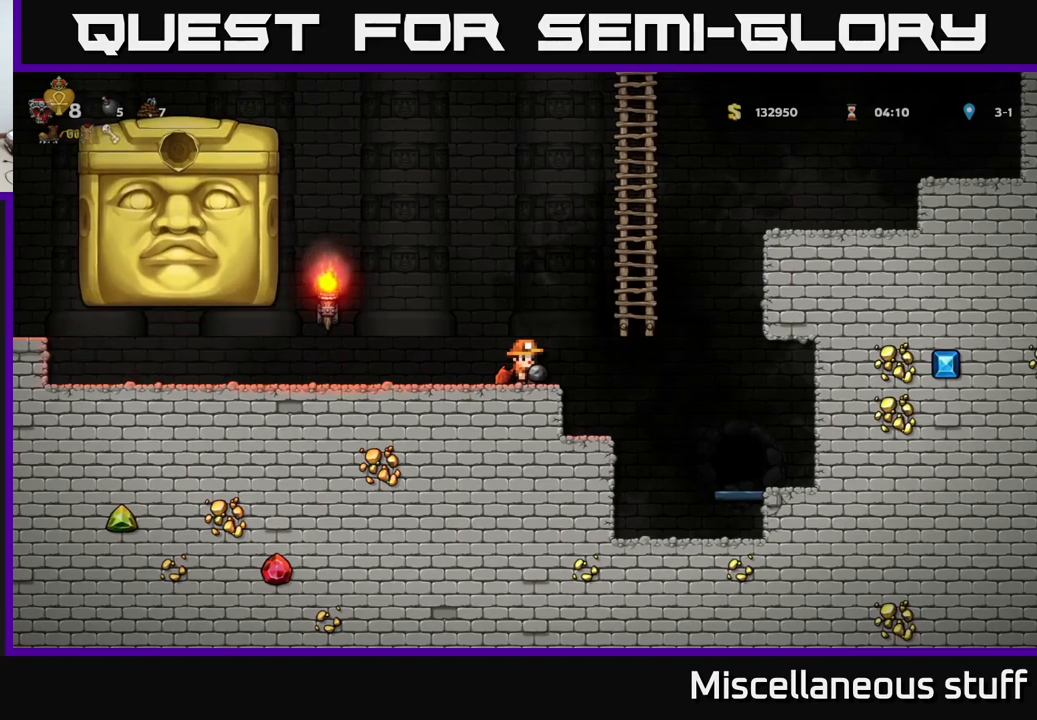
{"buttons": [], "events": []}
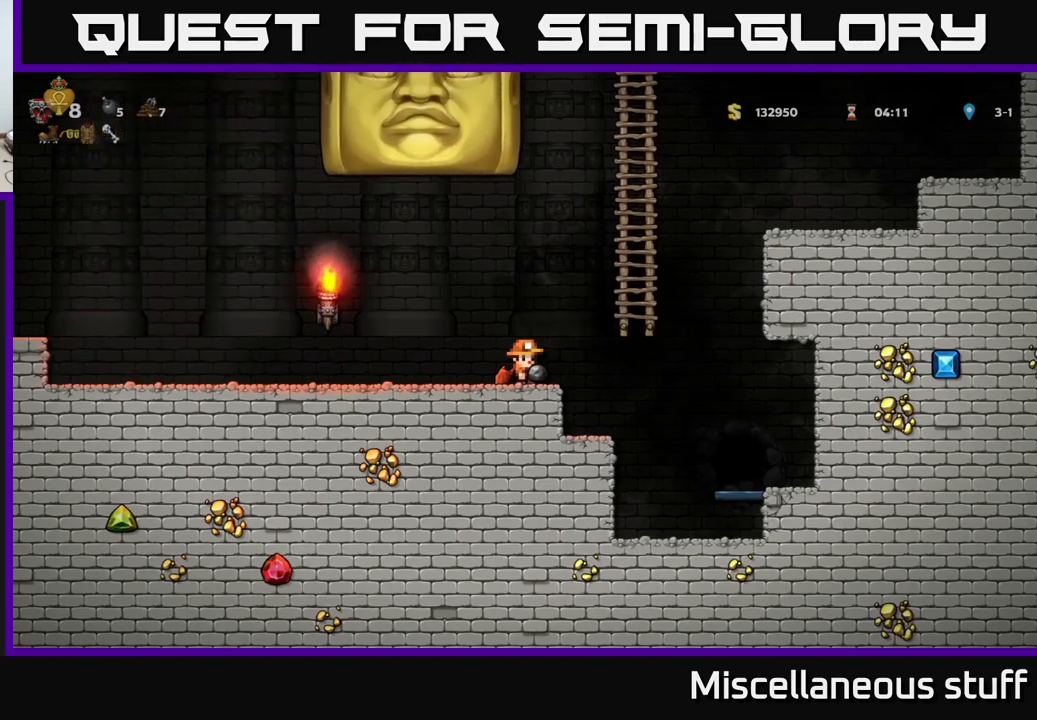
{"buttons": ["DPAD_LEFT"], "events": [[100, "DPAD_LEFT", "down"]]}
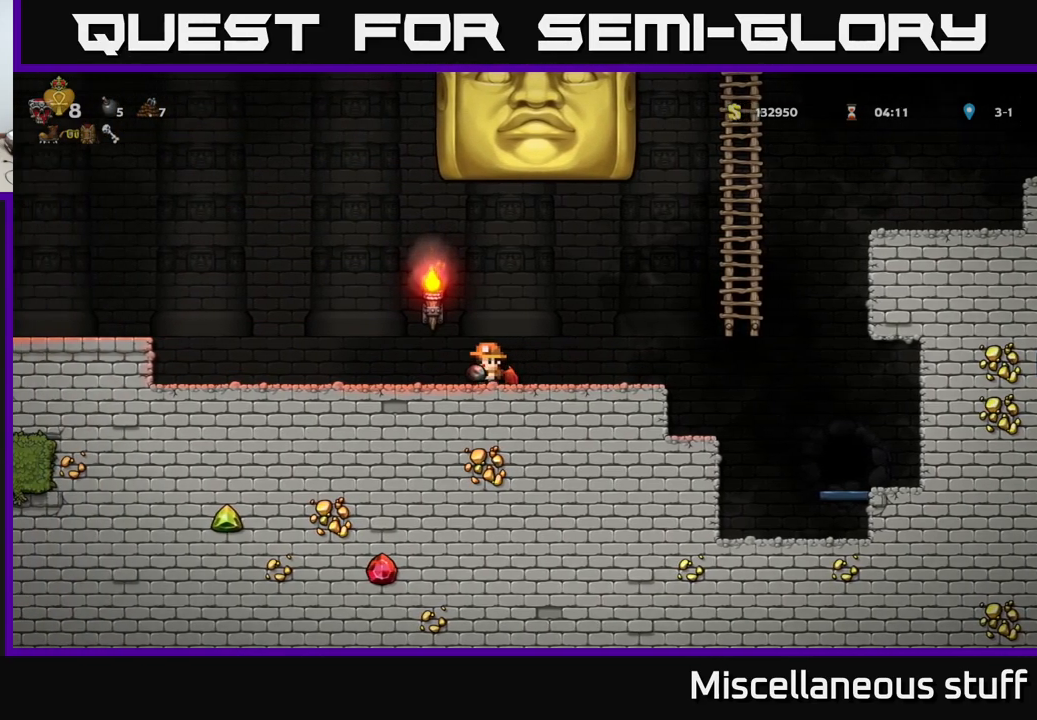
{"buttons": [], "events": [[417, "DPAD_LEFT", "up"]]}
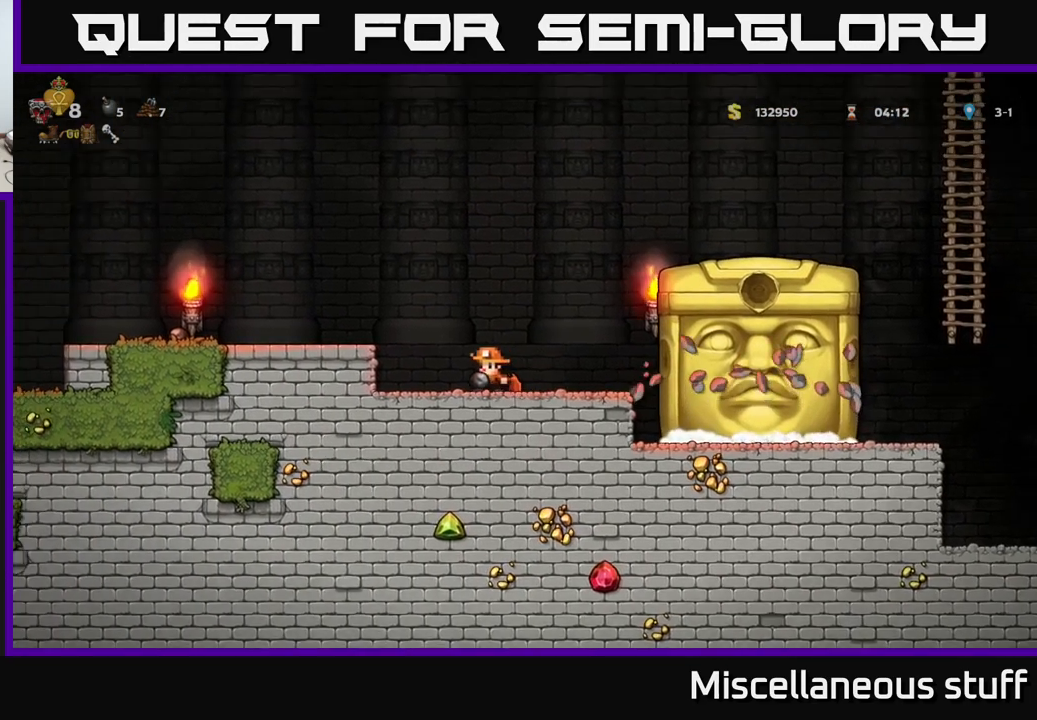
{"buttons": [], "events": [[300, "DPAD_LEFT", "down"], [433, "DPAD_LEFT", "up"]]}
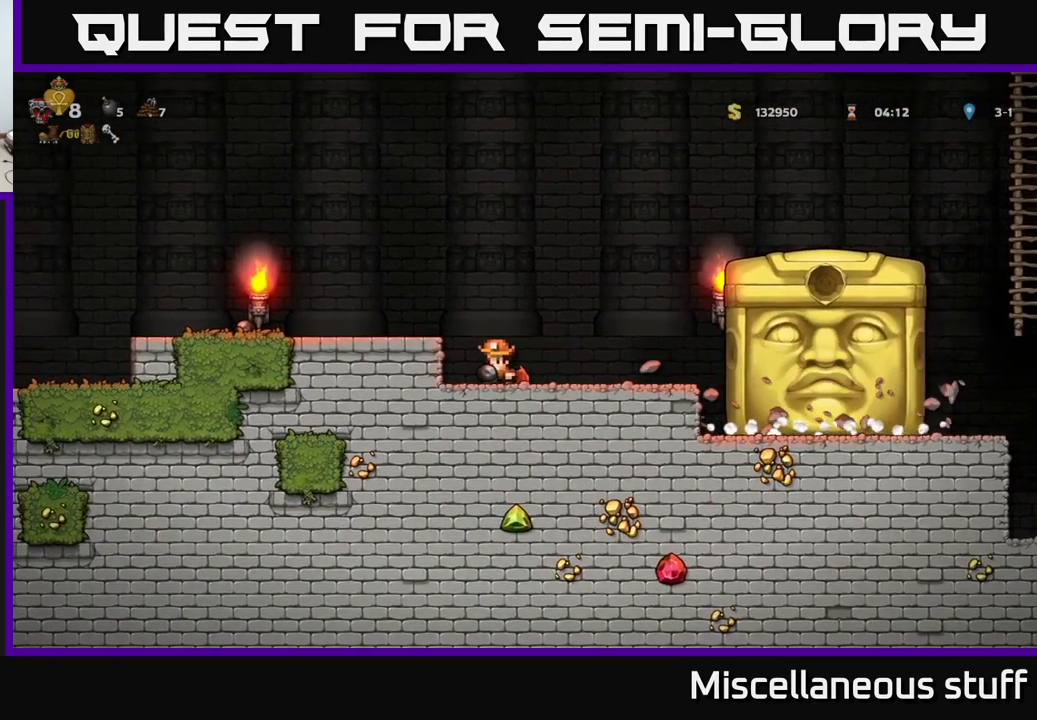
{"buttons": [], "events": [[333, "DPAD_RIGHT", "down"], [383, "DPAD_RIGHT", "up"]]}
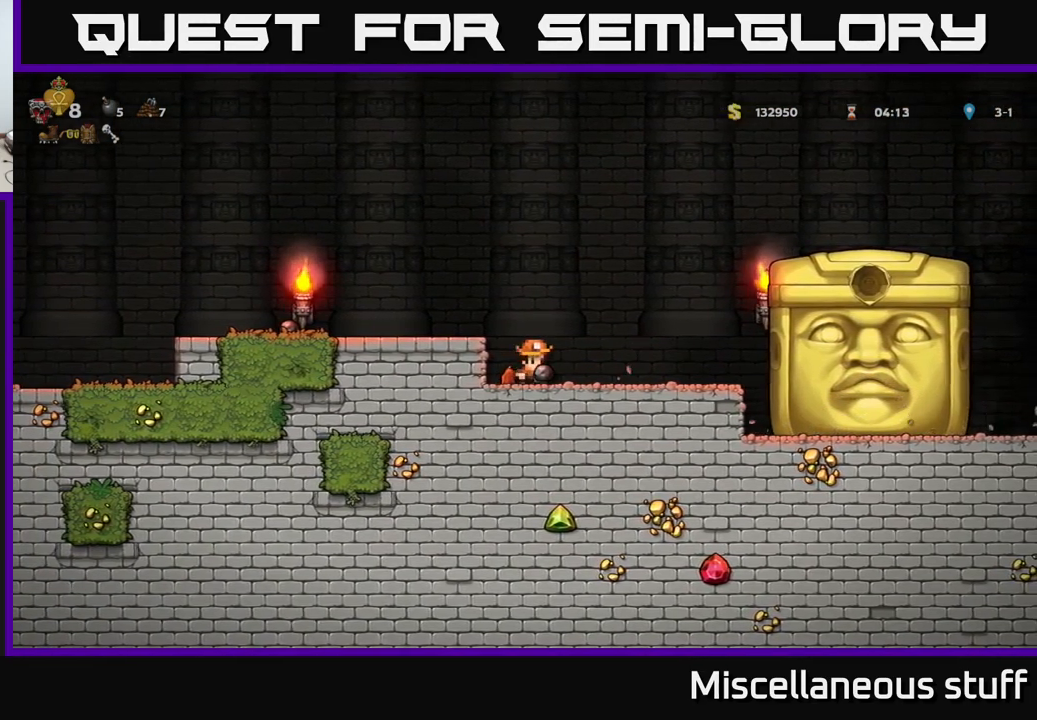
{"buttons": [], "events": []}
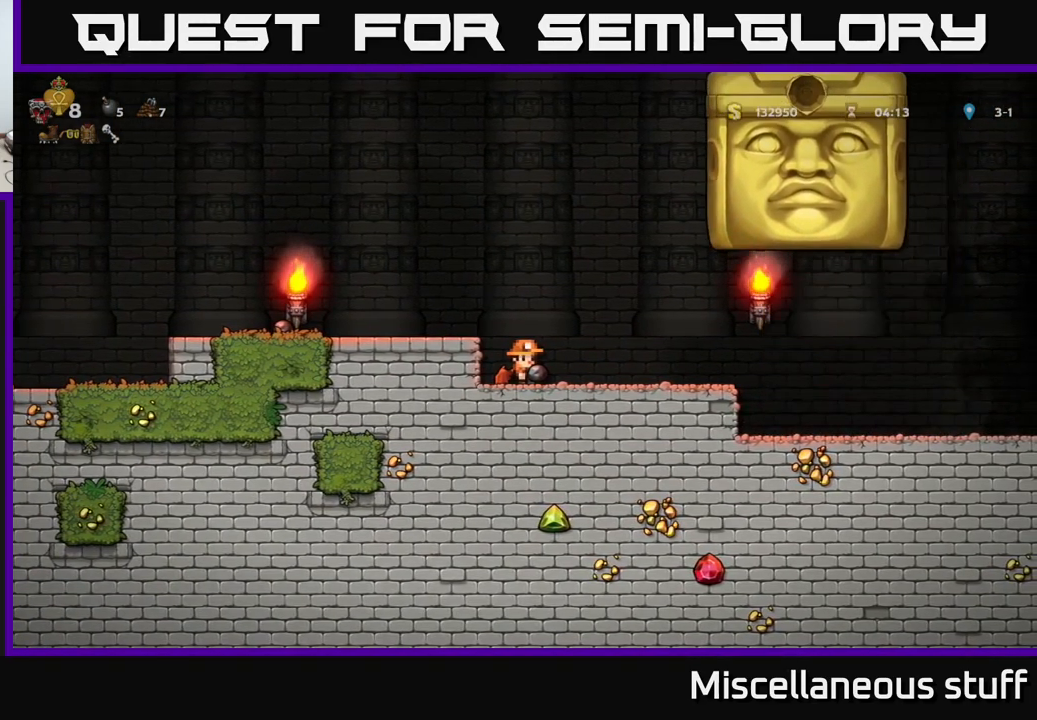
{"buttons": ["DPAD_RIGHT"], "events": [[333, "DPAD_RIGHT", "down"]]}
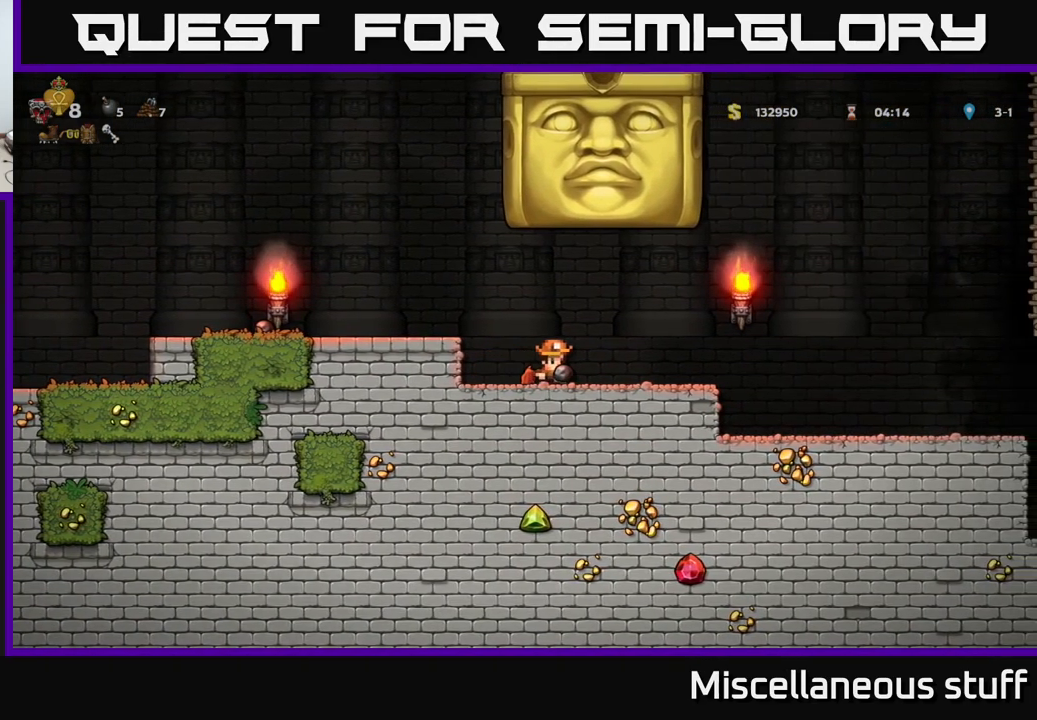
{"buttons": ["DPAD_RIGHT"], "events": []}
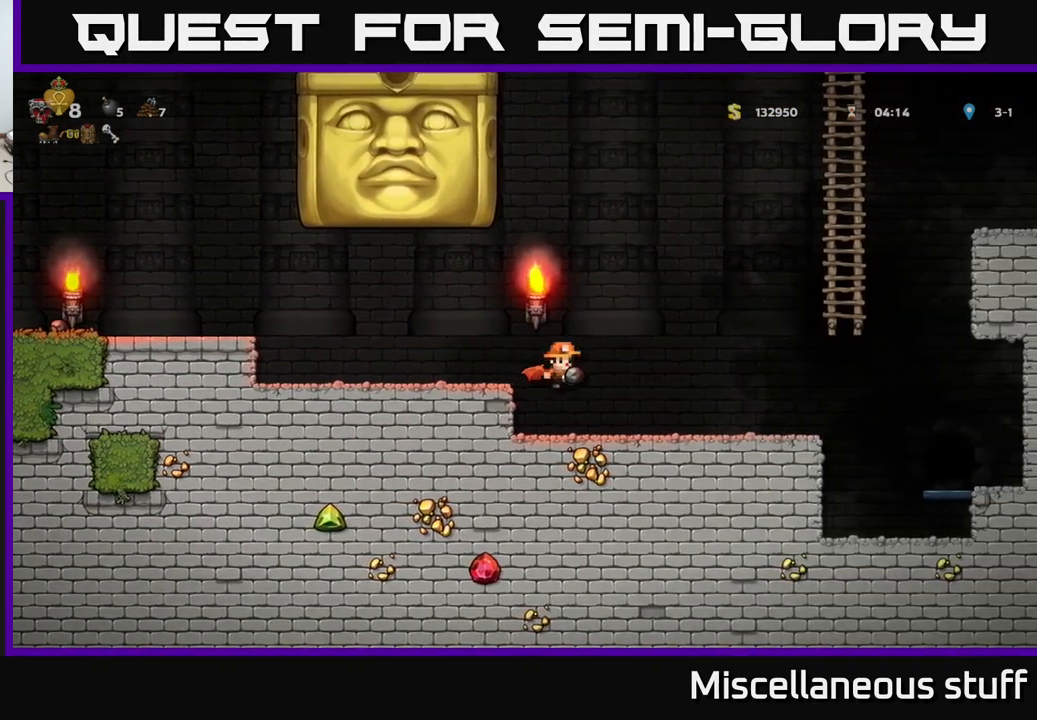
{"buttons": [], "events": [[317, "DPAD_RIGHT", "up"]]}
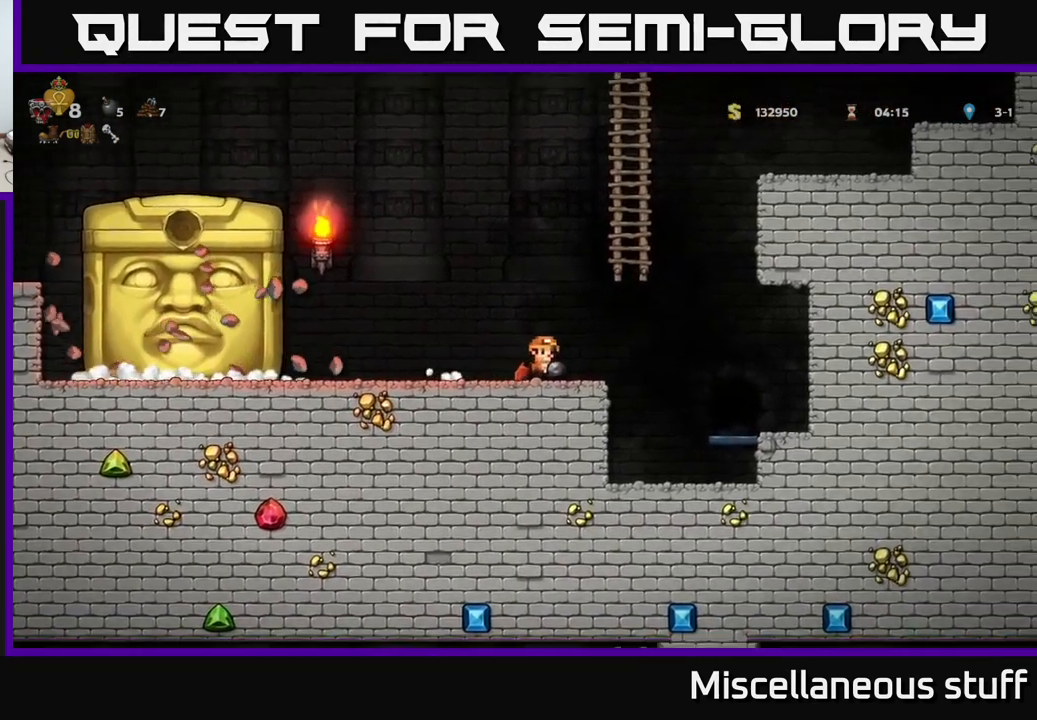
{"buttons": [], "events": [[367, "DPAD_RIGHT", "down"], [417, "DPAD_RIGHT", "up"]]}